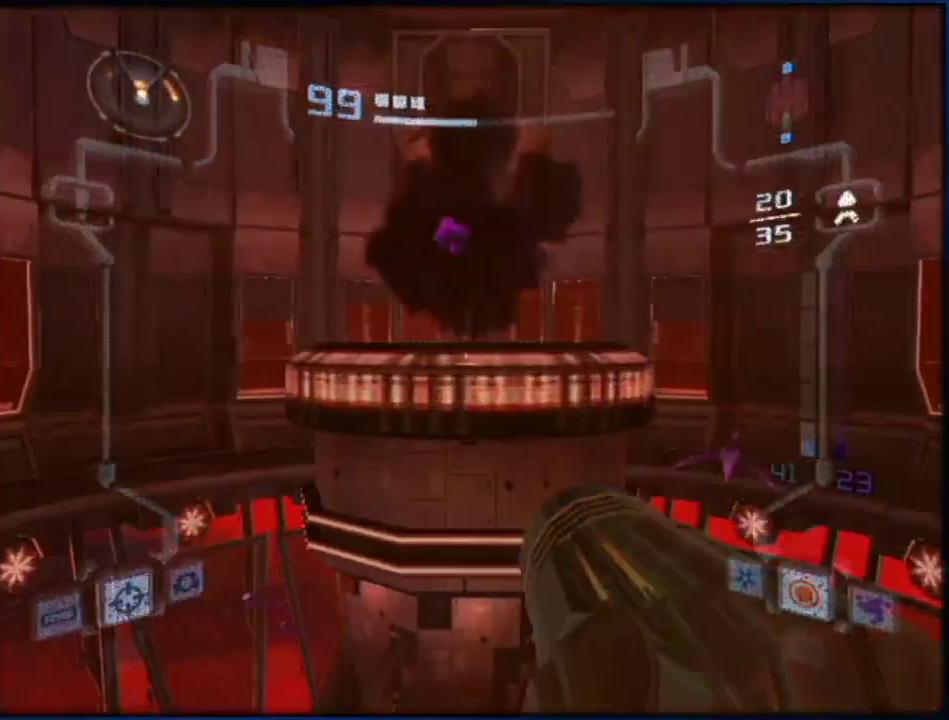
Gameplay with a controller (Nintendo layout); each line is a JSON object with the inputs held at the frame after it. "events" lists button and stick changes between this image and that frame as [ms after this image, input, new state], when the widget could be followed in between. Not read: L3 R3.
{"buttons": ["A", "L1"], "left_stick": "up", "right_stick": "center", "events": [[167, "A", "down"], [267, "A", "up"], [333, "A", "down"], [383, "A", "up"], [450, "A", "down"]]}
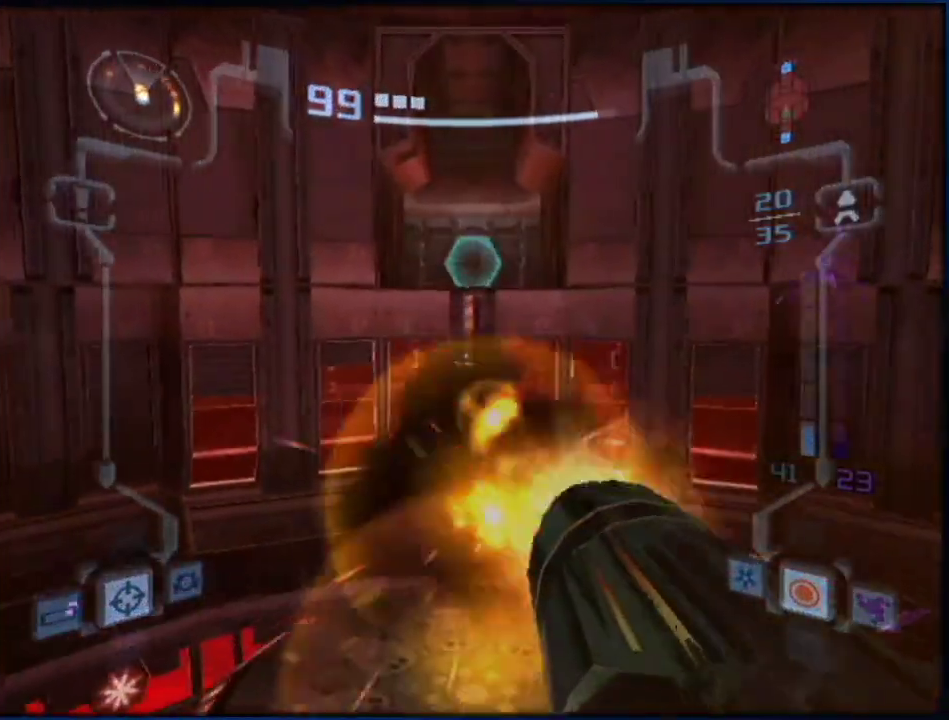
{"buttons": ["A", "L1"], "left_stick": "up", "right_stick": "center", "events": [[133, "A", "up"], [233, "A", "down"], [333, "A", "up"], [383, "A", "down"]]}
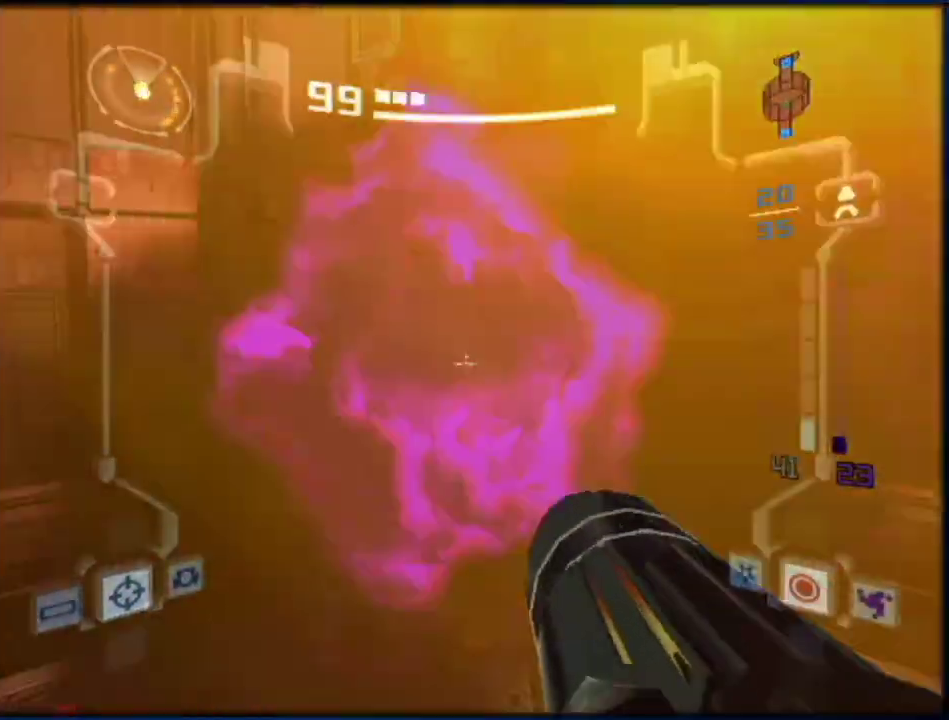
{"buttons": ["B", "L1"], "left_stick": "up", "right_stick": "center", "events": [[17, "A", "up"], [83, "A", "down"], [133, "A", "up"], [383, "B", "down"]]}
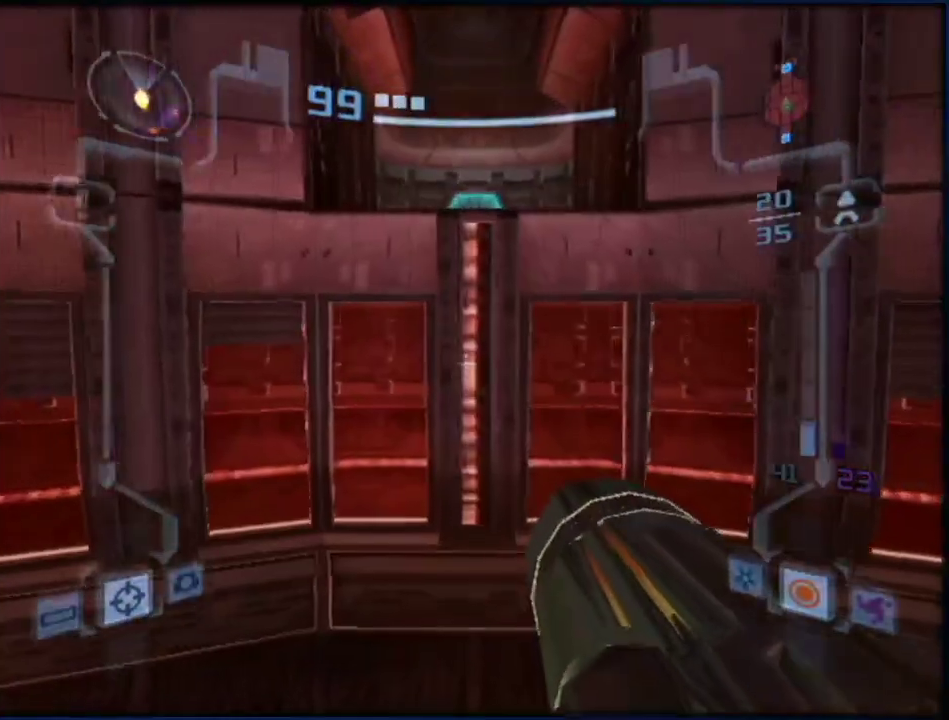
{"buttons": [], "left_stick": "up", "right_stick": "center", "events": [[50, "B", "up"], [450, "L1", "up"]]}
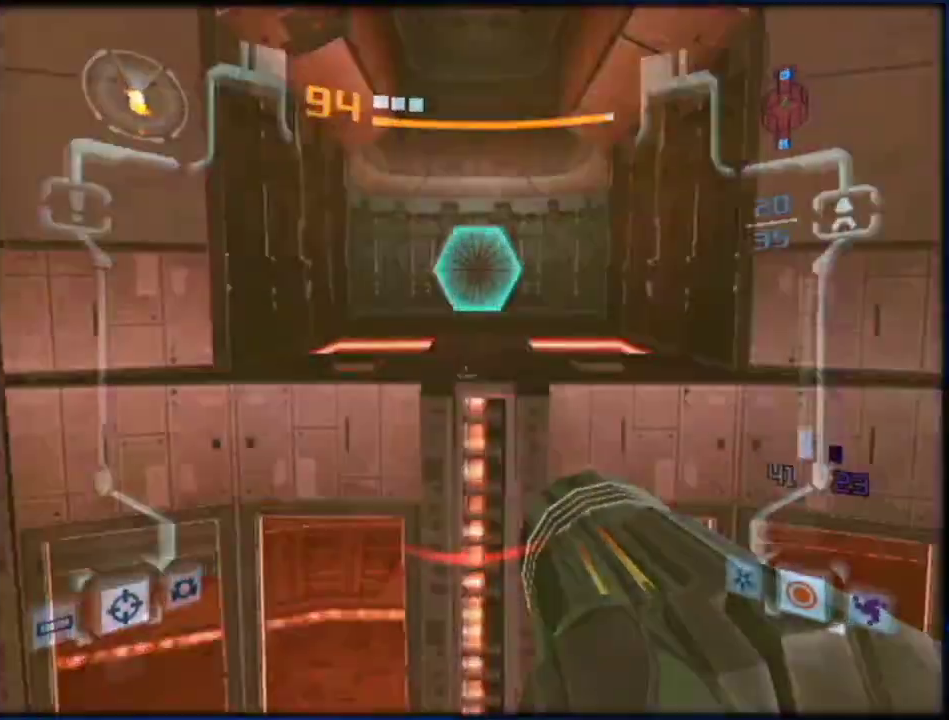
{"buttons": ["X", "L1"], "left_stick": "up", "right_stick": "center", "events": [[200, "B", "down"], [250, "L1", "down"], [300, "B", "up"], [350, "A", "down"], [417, "X", "down"], [450, "A", "up"]]}
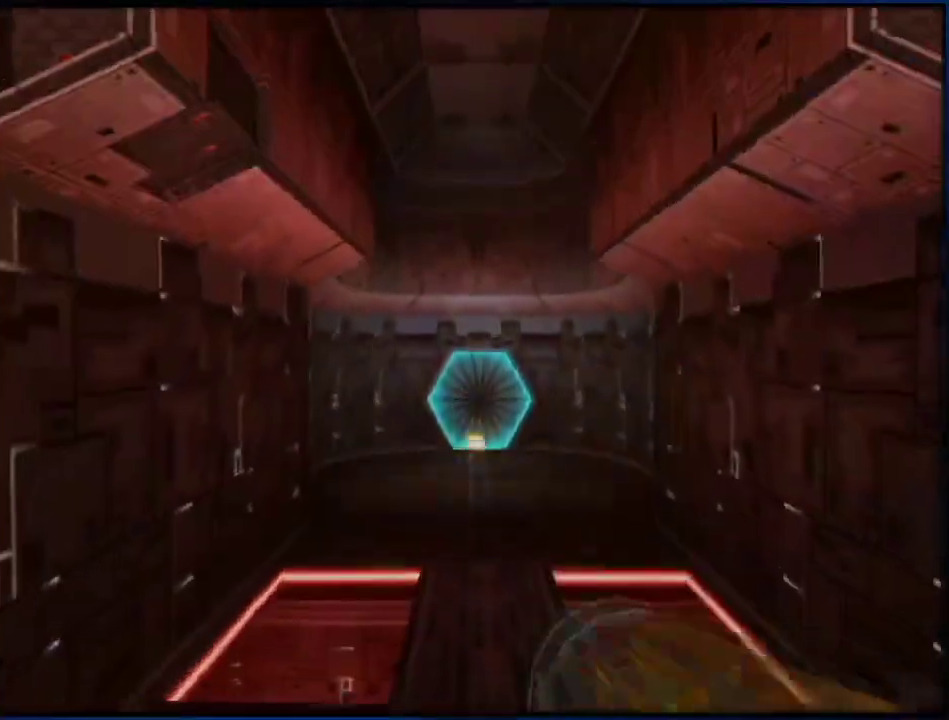
{"buttons": [], "left_stick": "up", "right_stick": "center", "events": [[17, "X", "up"], [167, "L1", "up"]]}
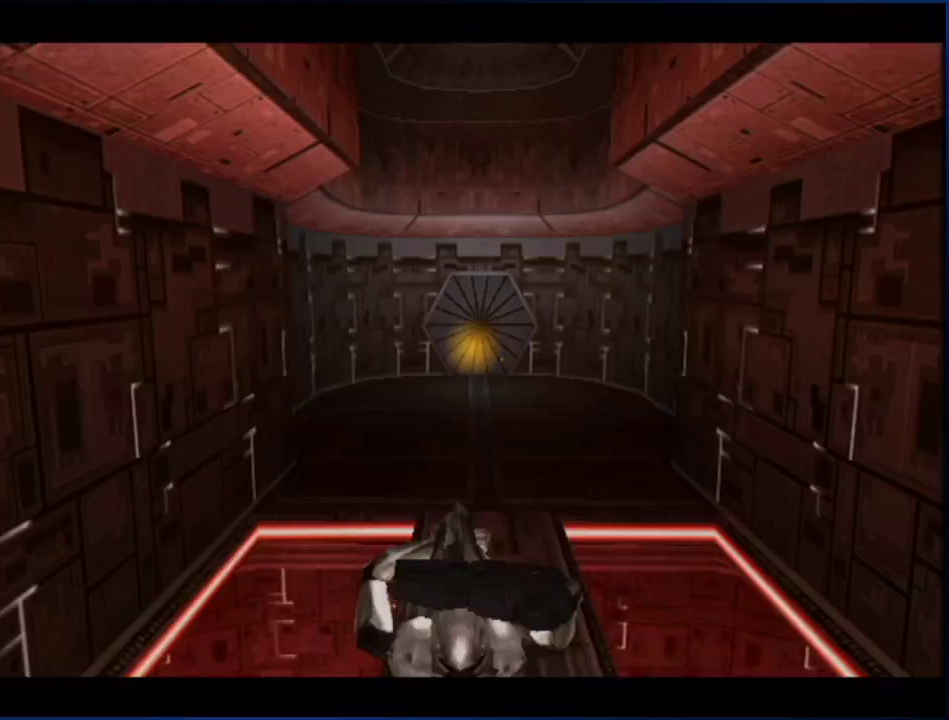
{"buttons": [], "left_stick": "up", "right_stick": "center", "events": []}
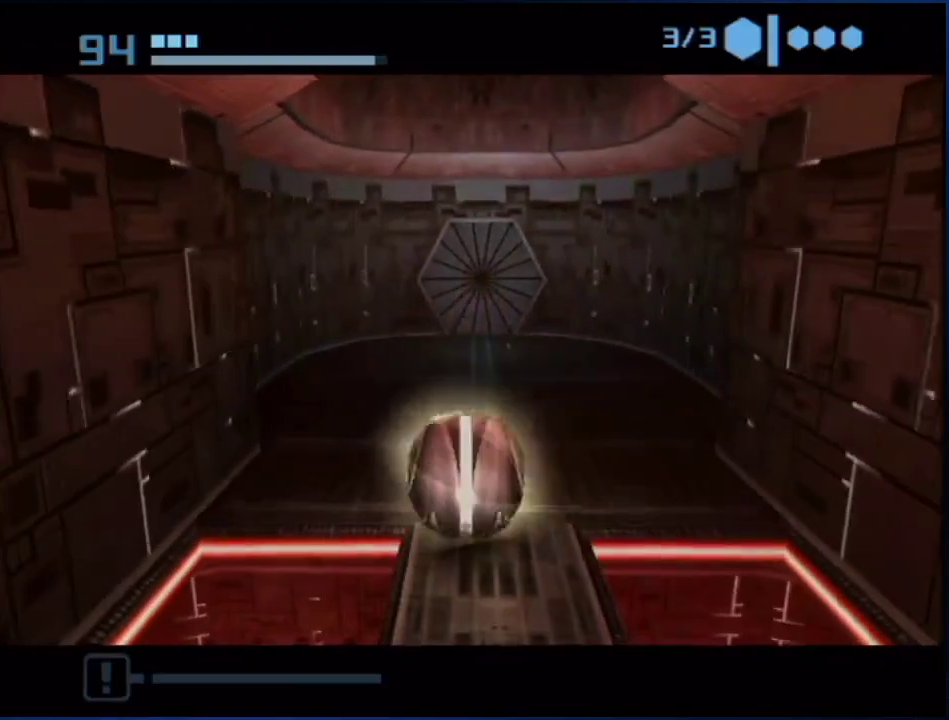
{"buttons": [], "left_stick": "up-right", "right_stick": "center", "events": [[383, "left_stick", "up-right"]]}
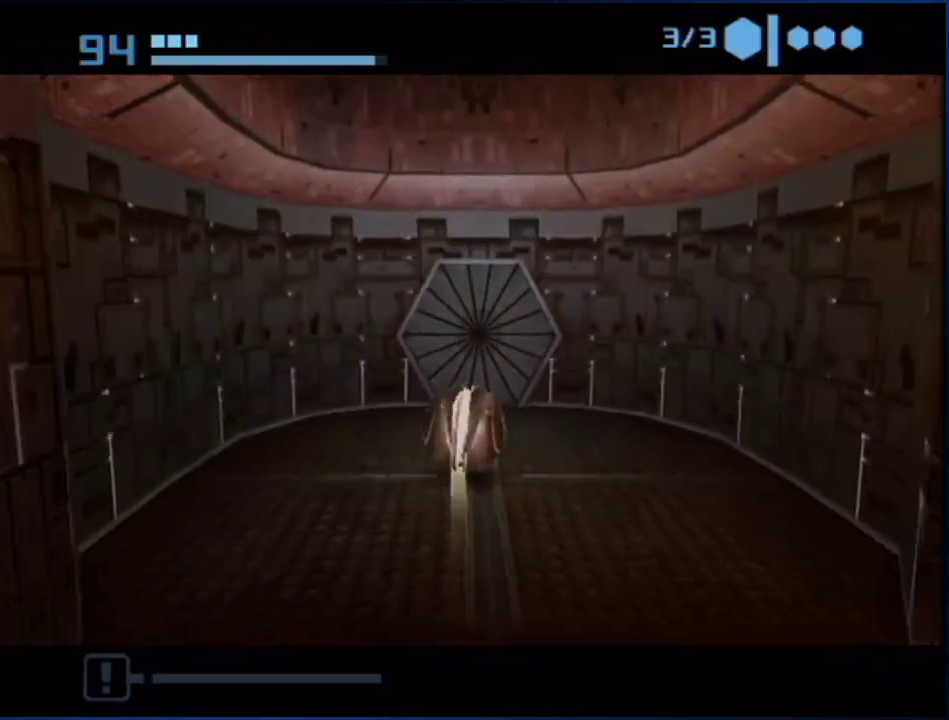
{"buttons": [], "left_stick": "center", "right_stick": "center", "events": [[50, "left_stick", "down-left"], [200, "left_stick", "center"]]}
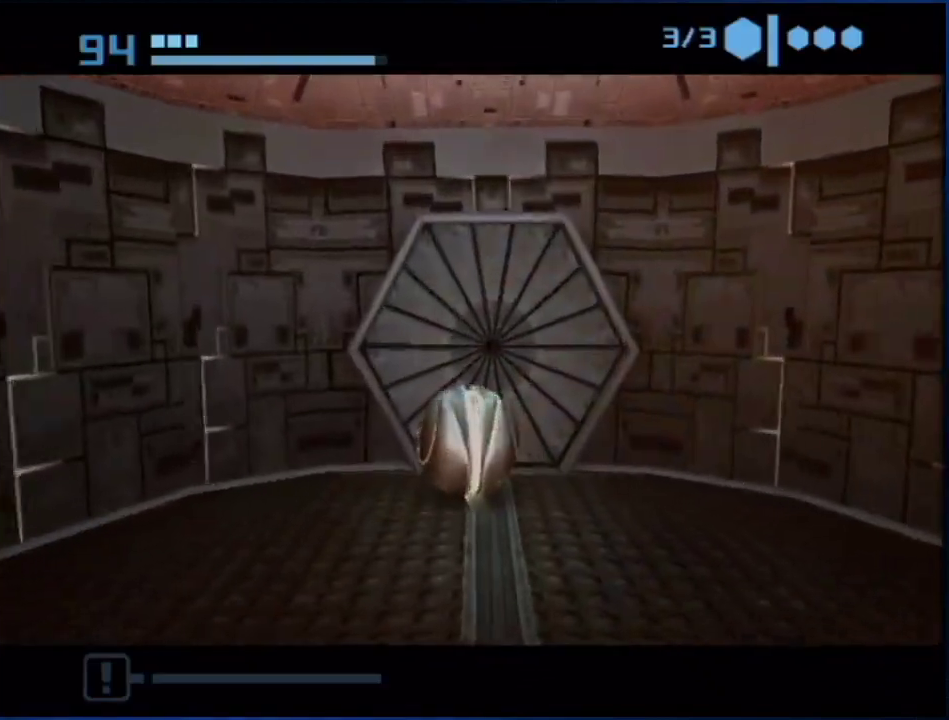
{"buttons": [], "left_stick": "center", "right_stick": "center", "events": [[17, "left_stick", "right"], [83, "left_stick", "center"]]}
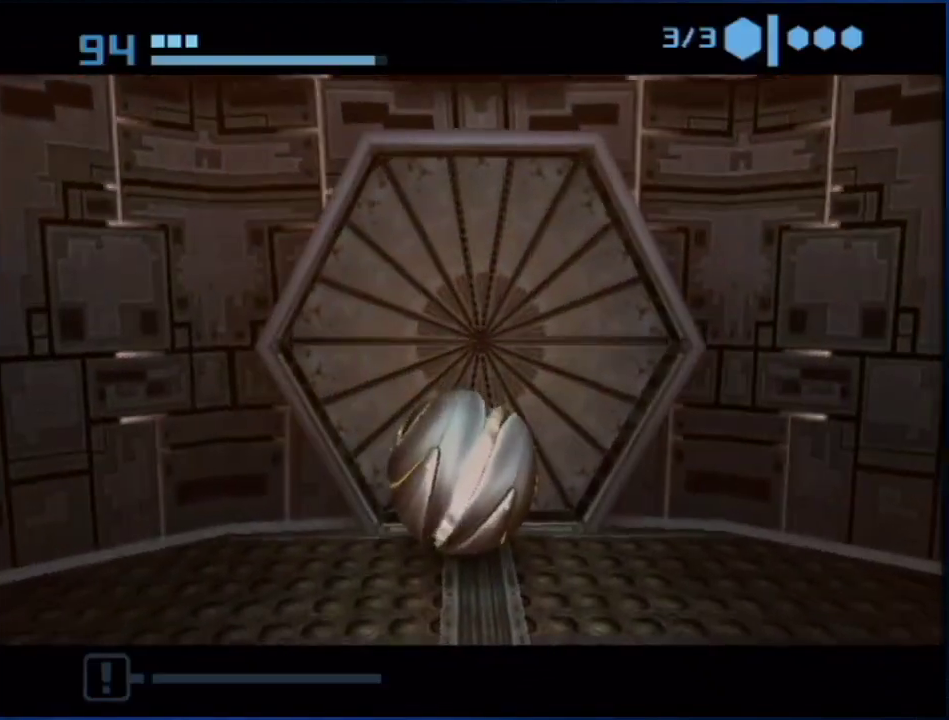
{"buttons": [], "left_stick": "center", "right_stick": "center", "events": []}
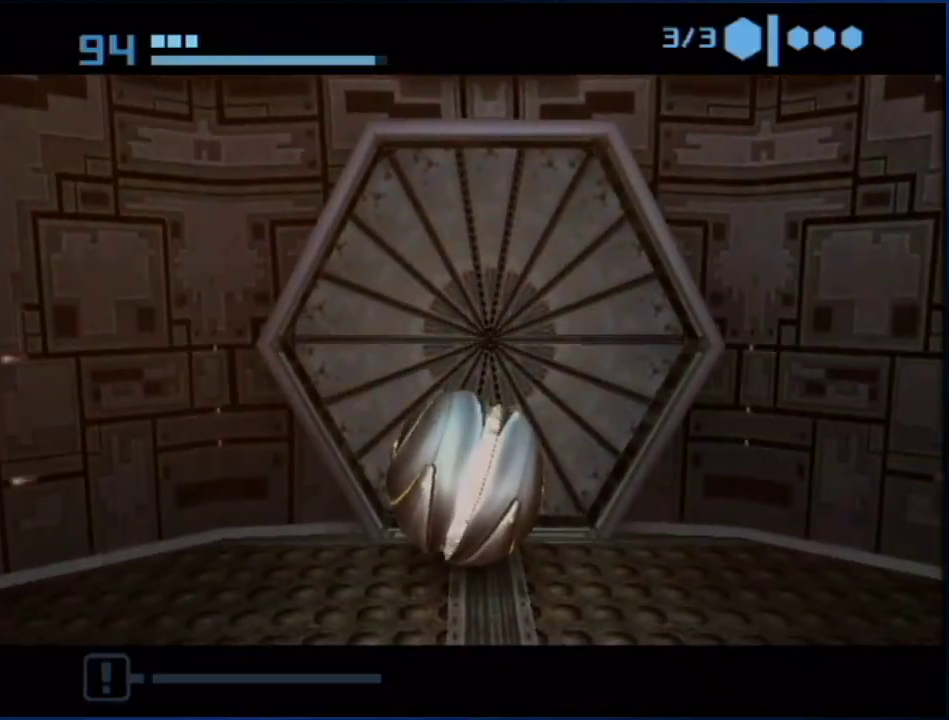
{"buttons": [], "left_stick": "center", "right_stick": "center", "events": []}
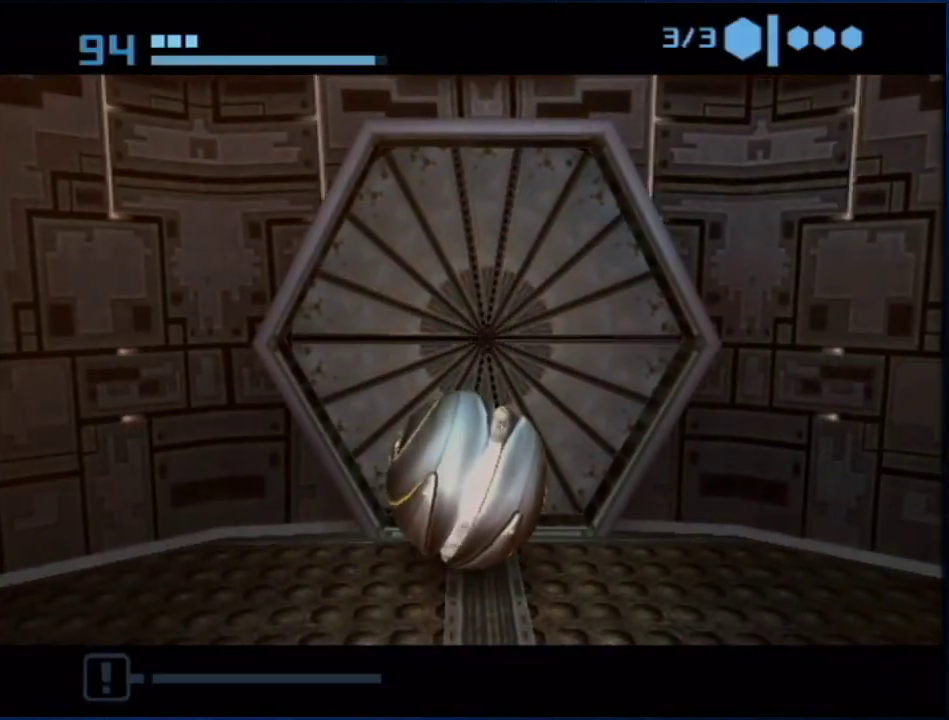
{"buttons": [], "left_stick": "center", "right_stick": "center", "events": [[217, "left_stick", "up"], [483, "left_stick", "center"]]}
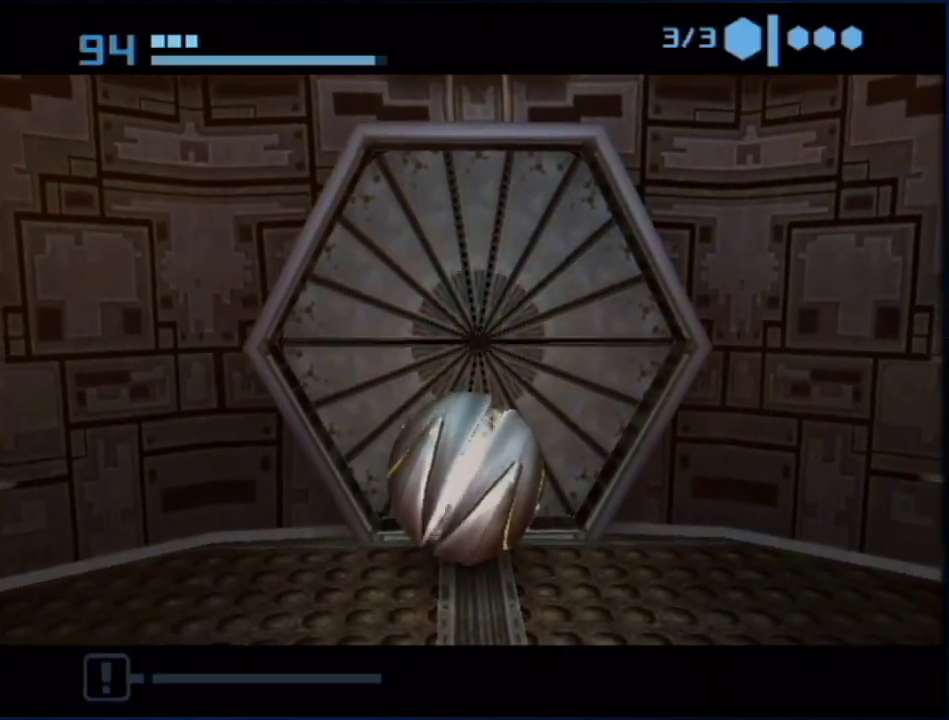
{"buttons": [], "left_stick": "center", "right_stick": "center", "events": []}
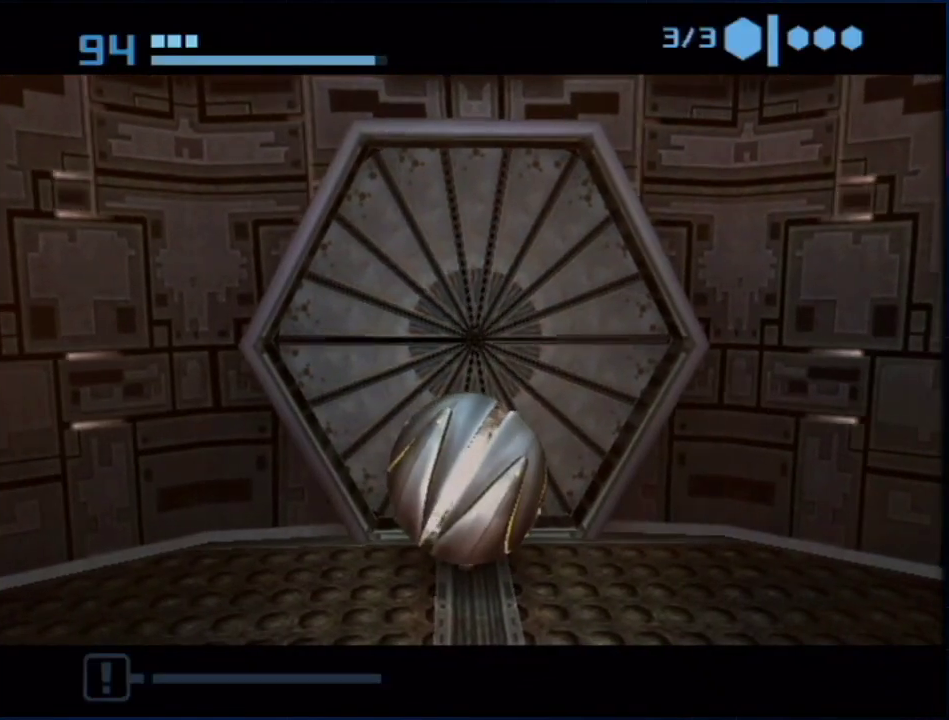
{"buttons": [], "left_stick": "center", "right_stick": "center", "events": []}
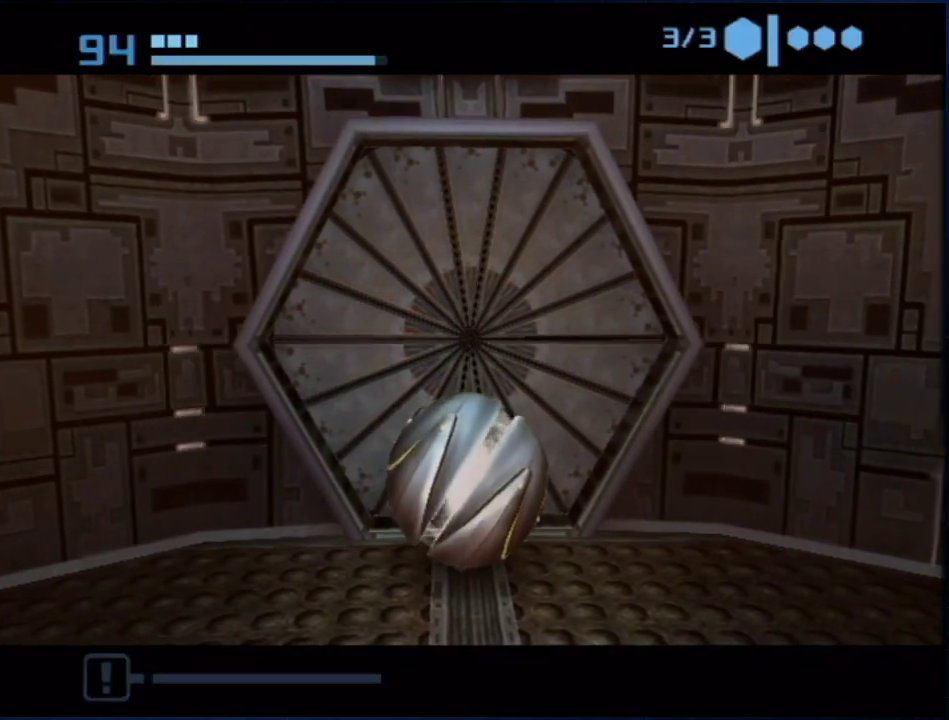
{"buttons": [], "left_stick": "center", "right_stick": "center", "events": []}
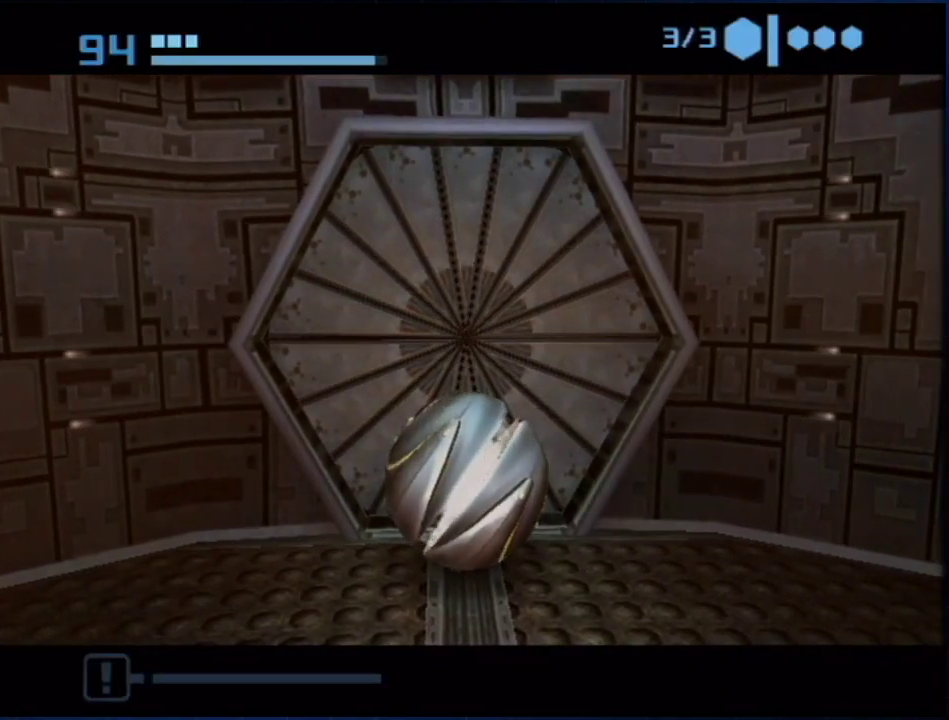
{"buttons": [], "left_stick": "center", "right_stick": "center", "events": []}
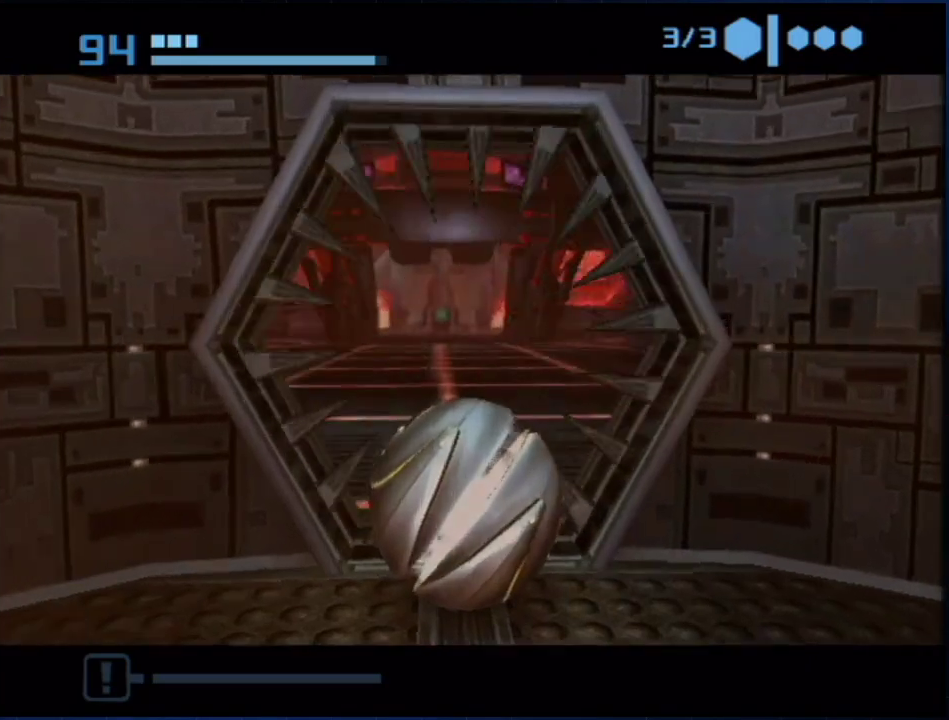
{"buttons": ["B"], "left_stick": "up", "right_stick": "center", "events": [[267, "B", "down"], [483, "left_stick", "up"]]}
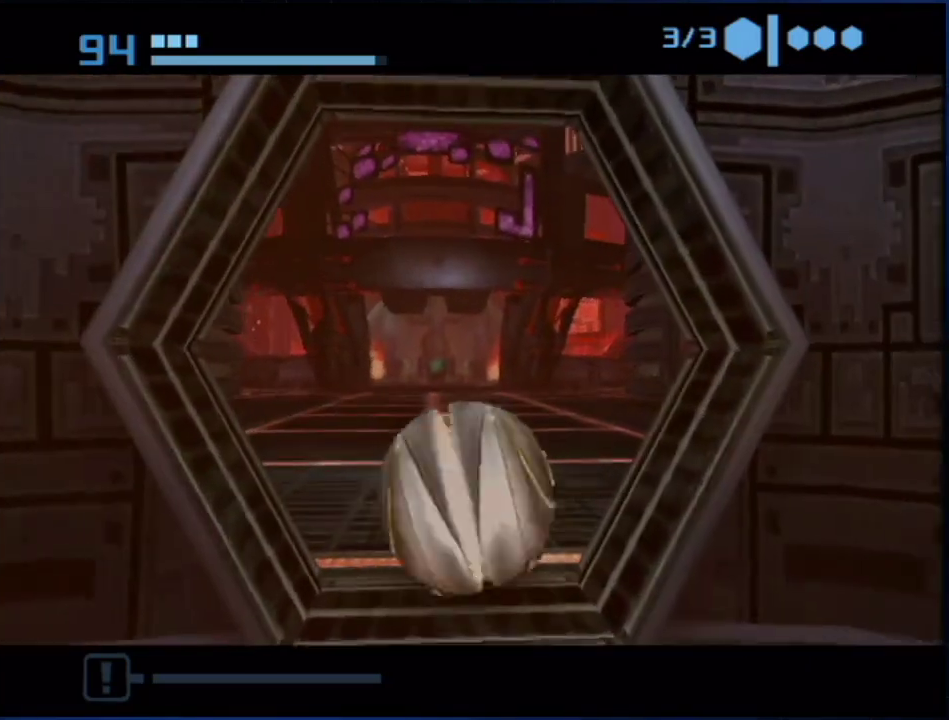
{"buttons": ["B"], "left_stick": "up", "right_stick": "center", "events": [[200, "B", "up"], [267, "B", "down"], [333, "left_stick", "up-left"], [450, "left_stick", "up"]]}
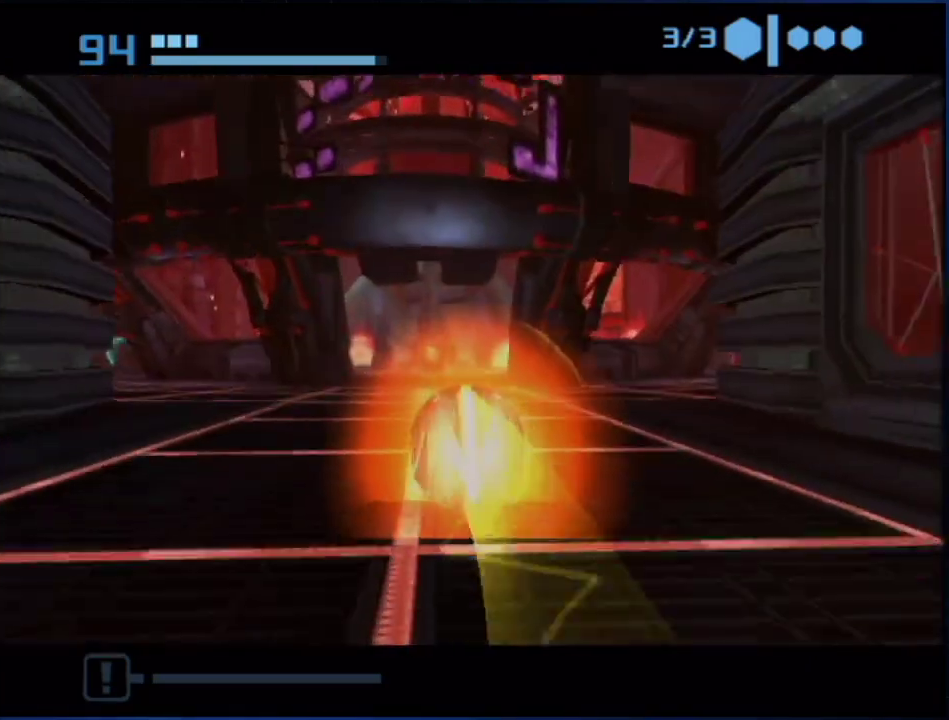
{"buttons": ["B"], "left_stick": "up", "right_stick": "center", "events": [[17, "left_stick", "up-right"], [117, "left_stick", "up"]]}
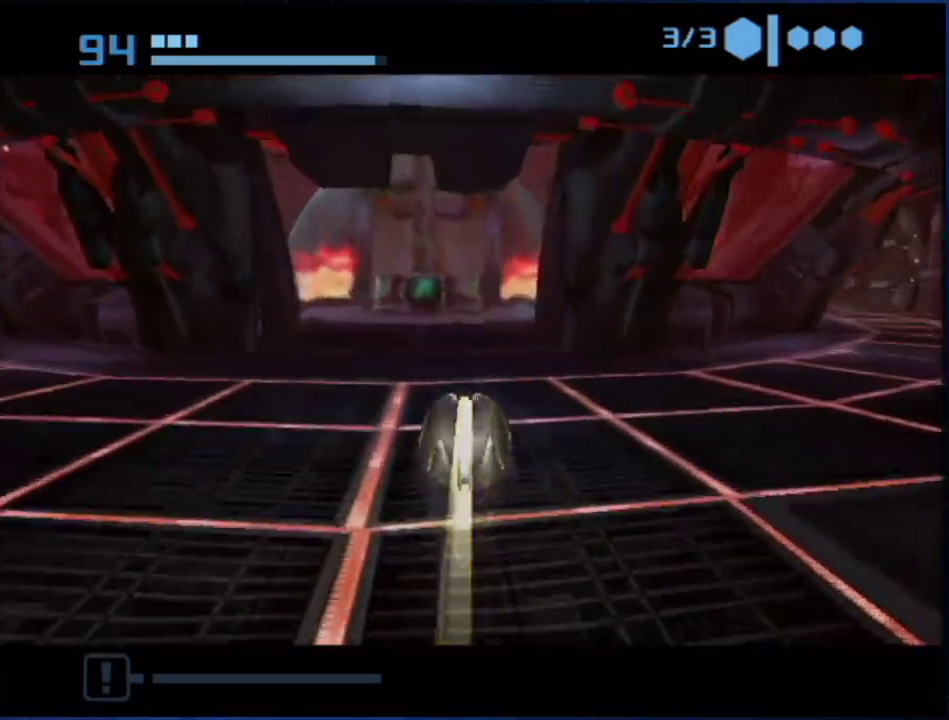
{"buttons": [], "left_stick": "up-right", "right_stick": "center", "events": [[317, "left_stick", "up-right"], [417, "B", "up"]]}
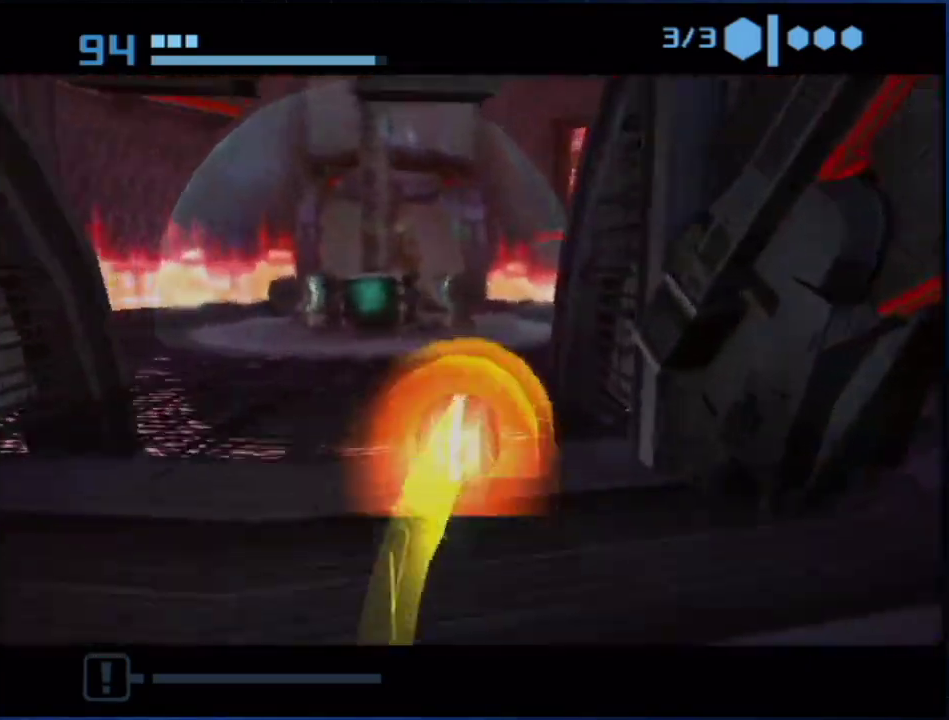
{"buttons": [], "left_stick": "up-left", "right_stick": "center", "events": [[17, "left_stick", "up"], [383, "left_stick", "up-left"]]}
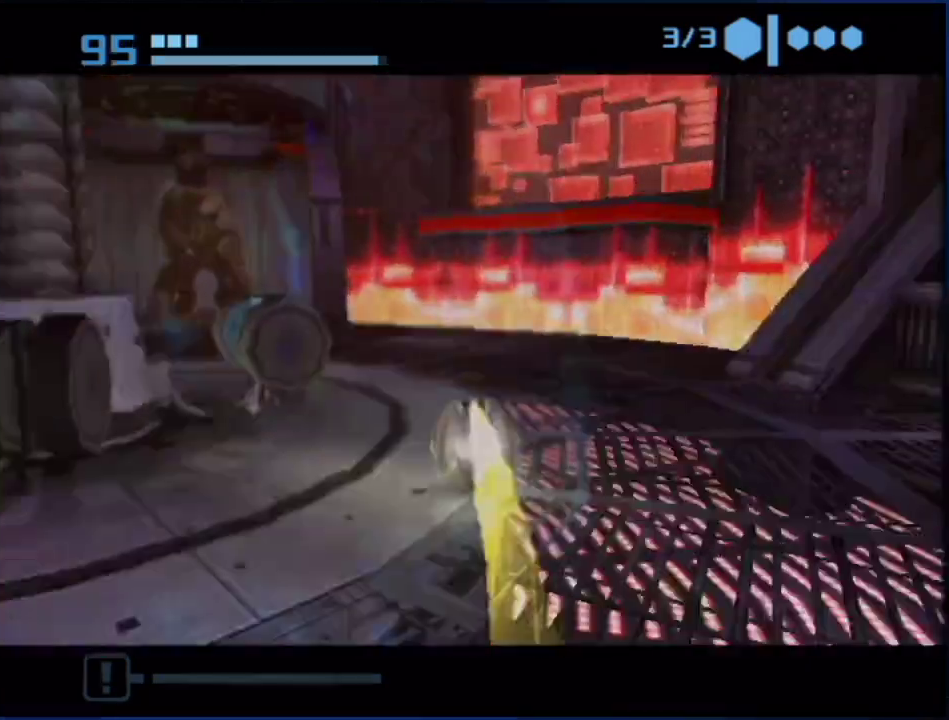
{"buttons": [], "left_stick": "up", "right_stick": "center", "events": [[50, "X", "down"], [183, "X", "up"], [183, "left_stick", "up"]]}
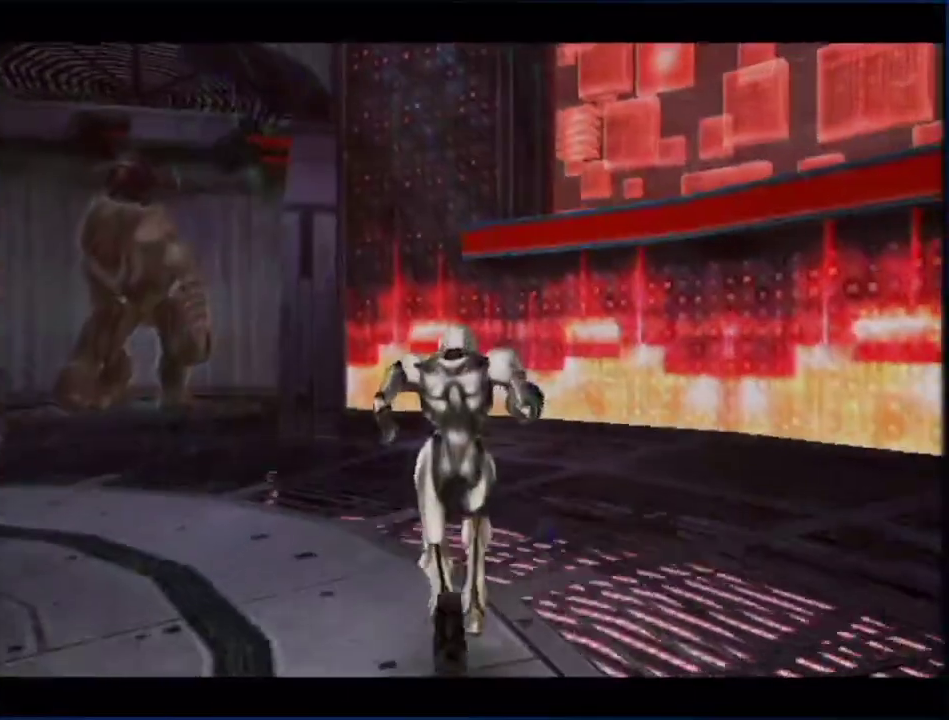
{"buttons": [], "left_stick": "up-left", "right_stick": "center", "events": [[300, "left_stick", "up-left"]]}
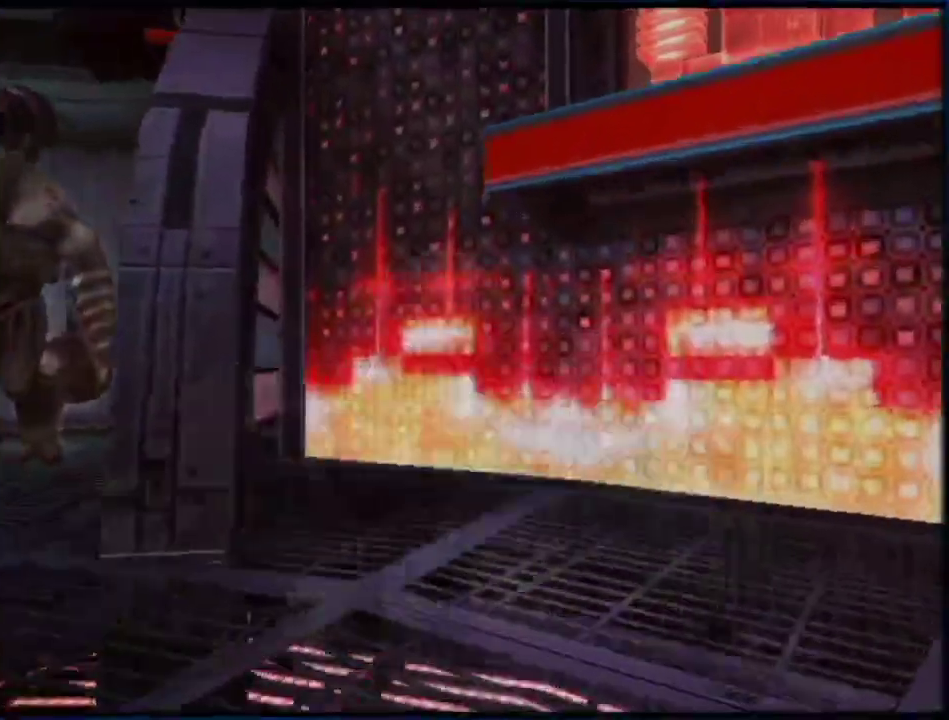
{"buttons": ["L1"], "left_stick": "up-left", "right_stick": "center", "events": [[117, "B", "down"], [250, "L1", "down"], [350, "B", "up"]]}
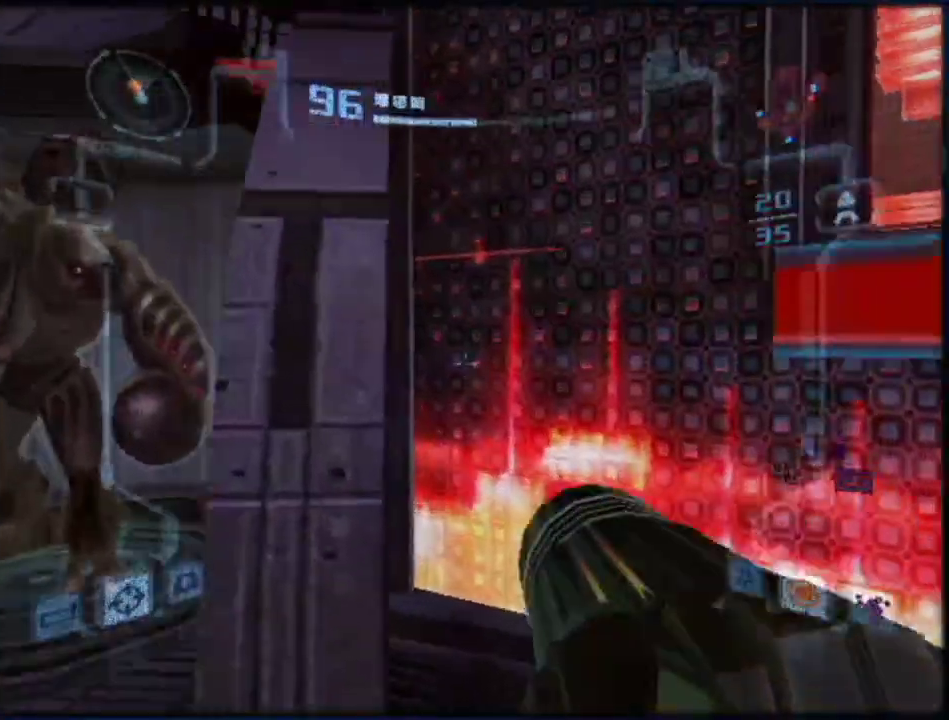
{"buttons": ["L1"], "left_stick": "up", "right_stick": "center", "events": [[267, "B", "down"], [333, "left_stick", "up"], [483, "B", "up"]]}
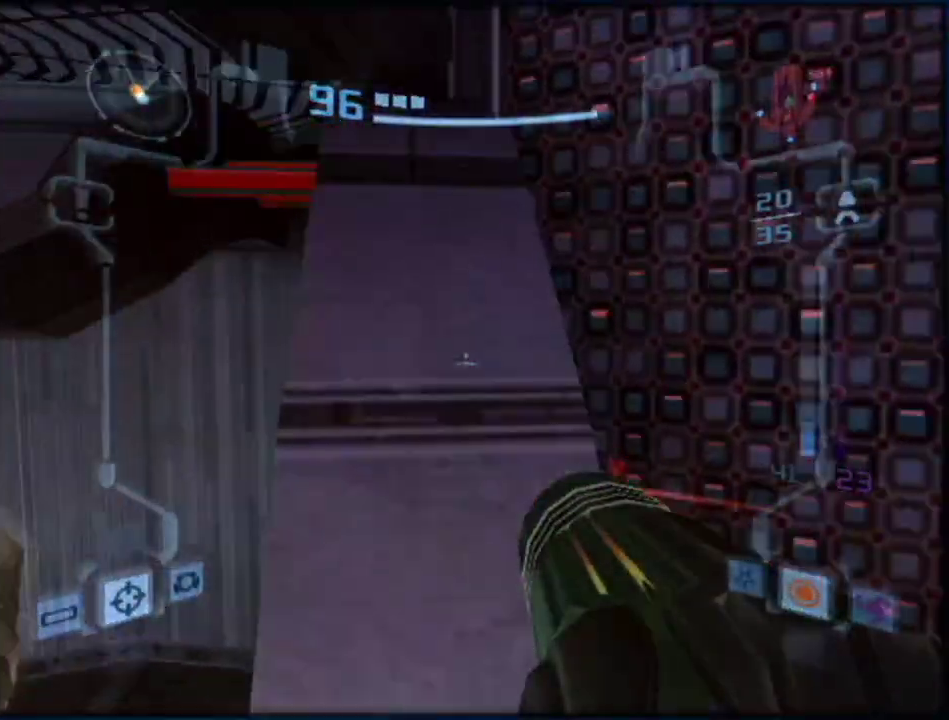
{"buttons": ["L1"], "left_stick": "center", "right_stick": "center", "events": [[483, "left_stick", "center"]]}
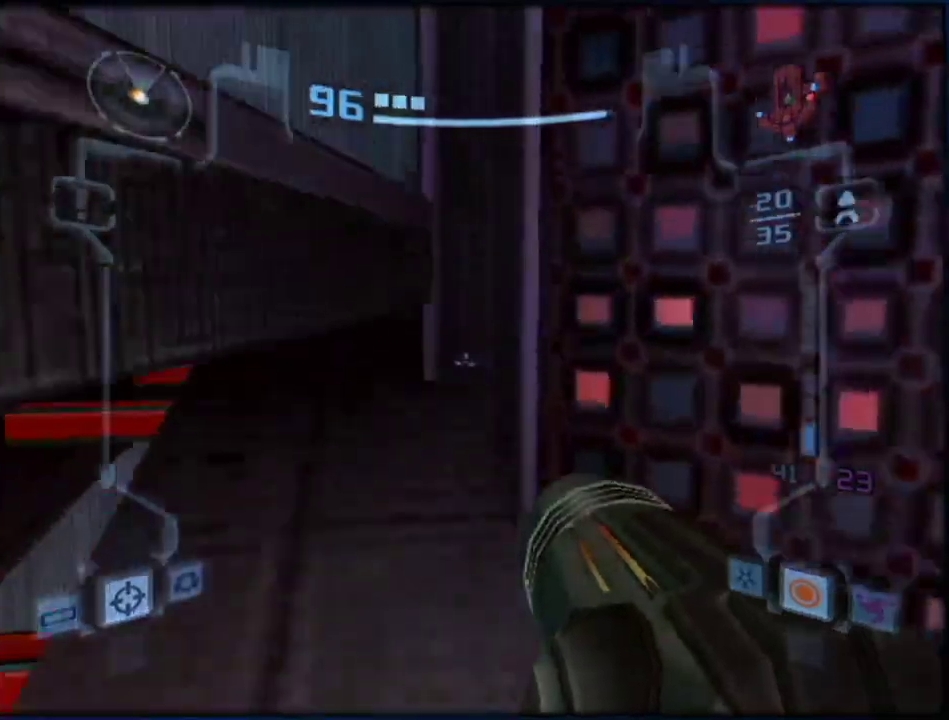
{"buttons": ["L1"], "left_stick": "up-left", "right_stick": "center", "events": [[17, "B", "down"], [200, "B", "up"], [350, "left_stick", "up-left"]]}